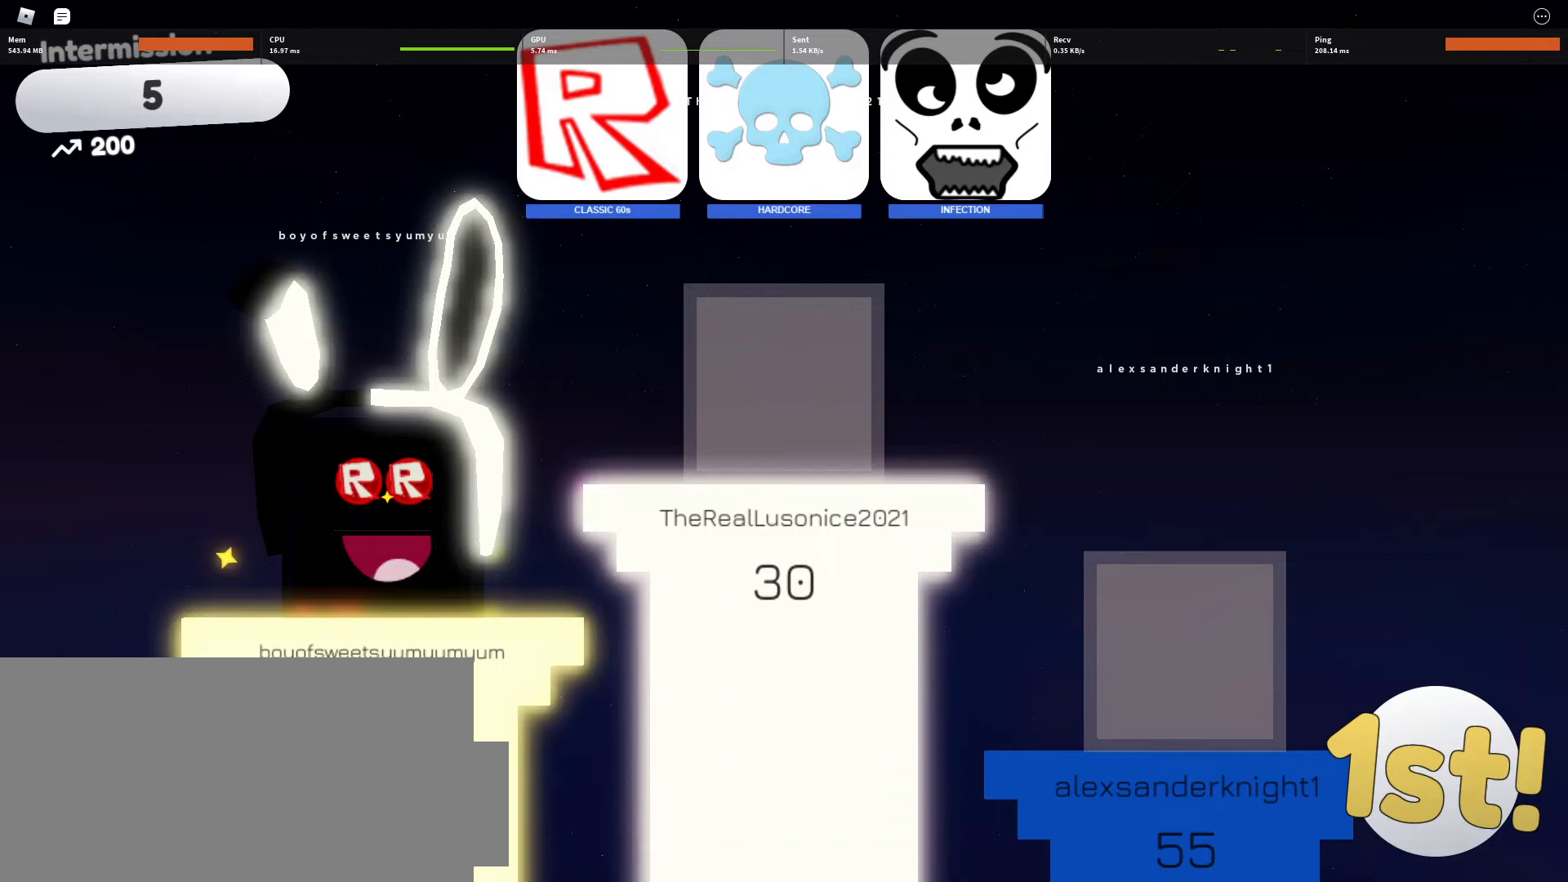
Gameplay with keyboard and mouse; each line is a JSON object with the keys and mouse buttons held at the frame after it. "events" lists presses ("down") and releases ("up") of "1", "2", "3", "4", "5", "a", "alt", "c", "caps_lock", "ctrl", "d", "e", "f", "g", "q", "r", "s", "shift", "space", "t", "tab", "v", "w", "x", "z", "mouse_left", "mouse_wheel" and "mouse_right" between this image and that frame as [ms after this image, input, new state], when the widget could be followed in between. "mouse_left", "mouse_wheel", "mouse_right" = the "left", "wheel", "right" buttons of the "mouse" list. No other keys are recorded. "wheel" means that the mouse wheel is clicked or scrolled. Not read: mouse_move.
{"keys": ["s"], "mouse": [], "events": [[67, "space", "up"], [67, "t", "down"], [167, "t", "up"], [433, "s", "down"]]}
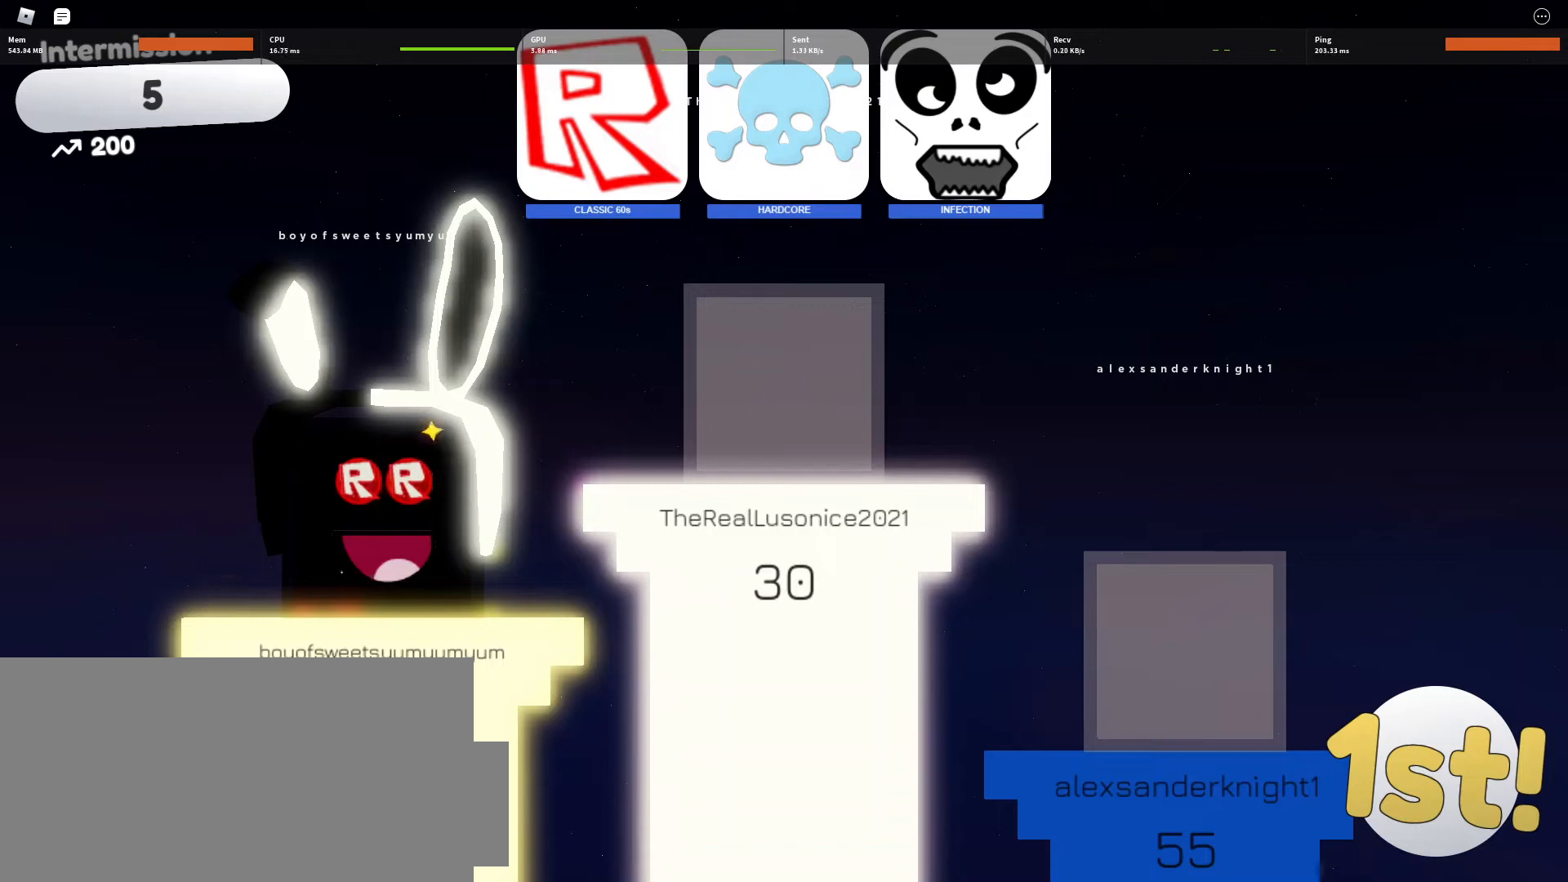
{"keys": ["r"], "mouse": [], "events": [[100, "s", "up"], [100, "space", "down"], [133, "space", "up"], [200, "e", "down"], [267, "e", "up"], [333, "t", "down"], [433, "t", "up"], [500, "r", "down"]]}
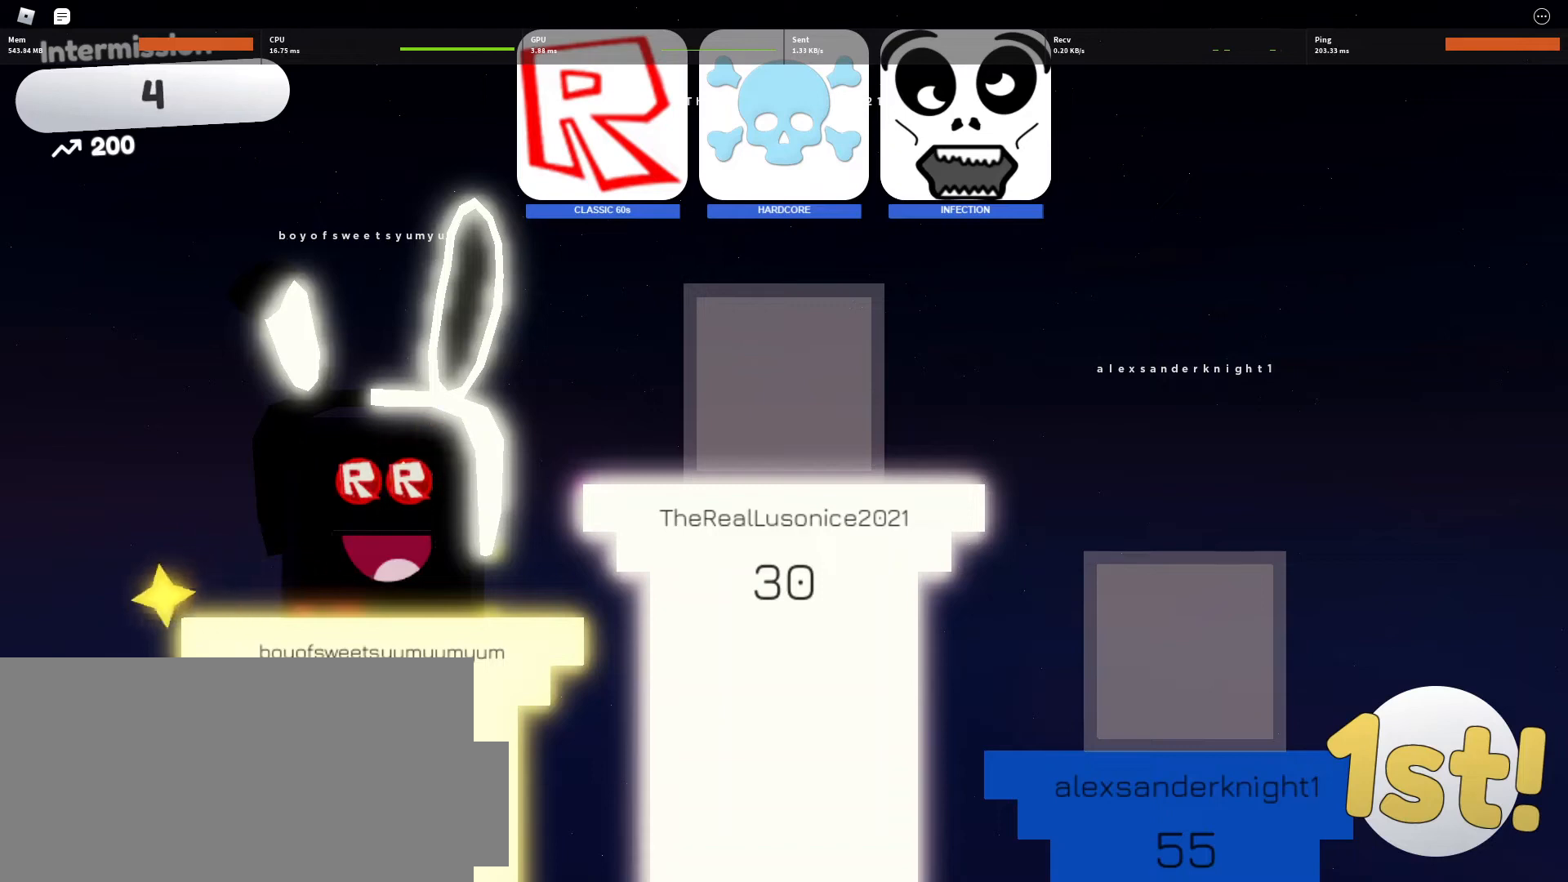
{"keys": [], "mouse": [], "events": [[67, "e", "down"], [100, "r", "up"], [200, "e", "up"], [200, "space", "down"], [300, "t", "down"], [333, "space", "up"], [433, "t", "up"]]}
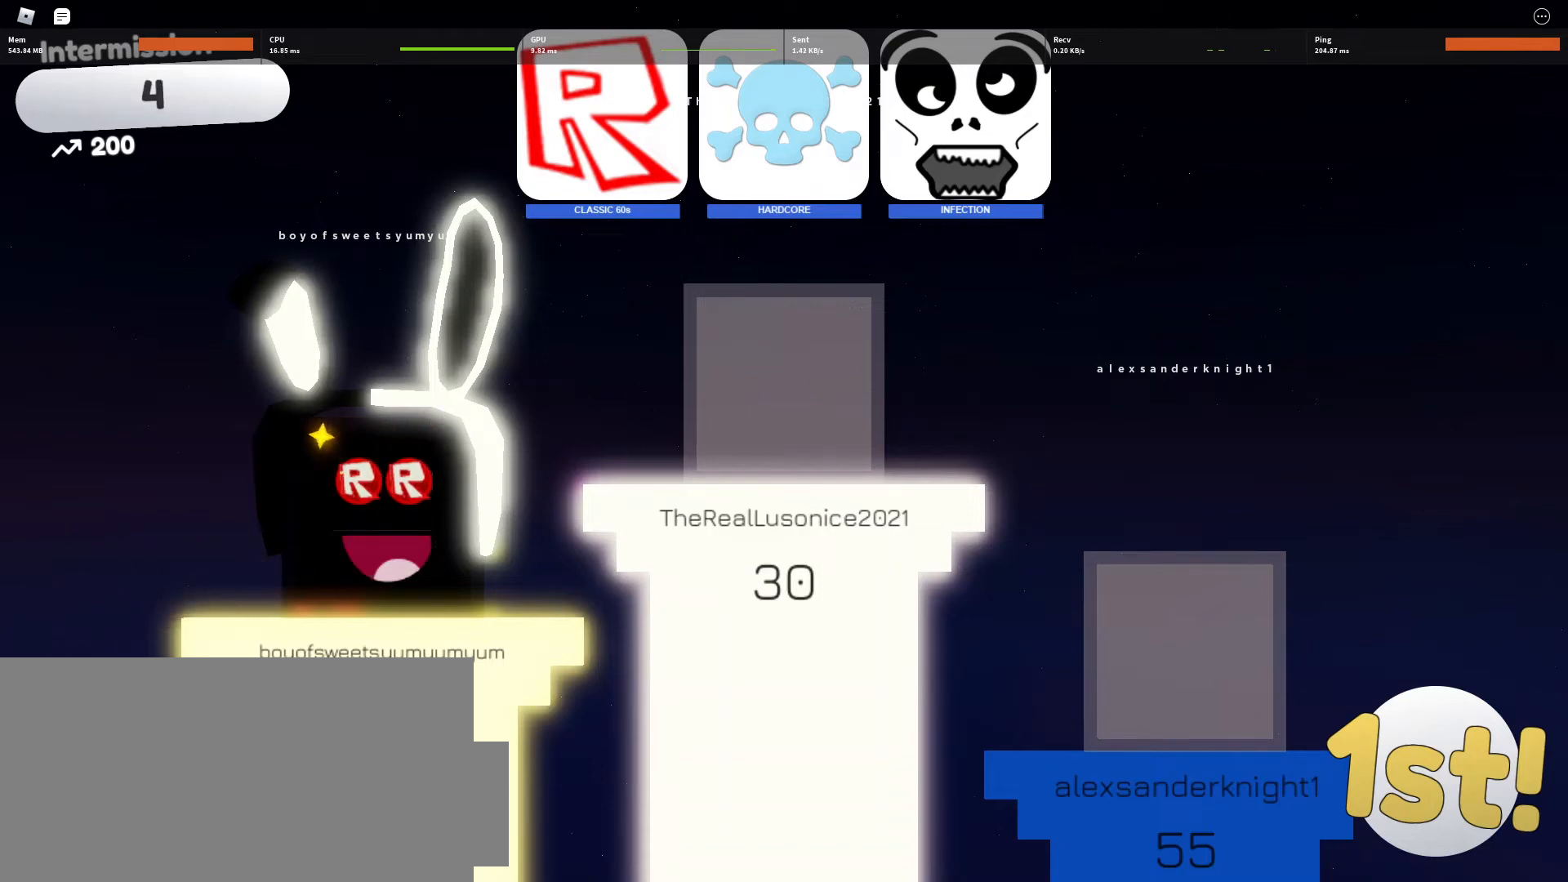
{"keys": [], "mouse": [], "events": []}
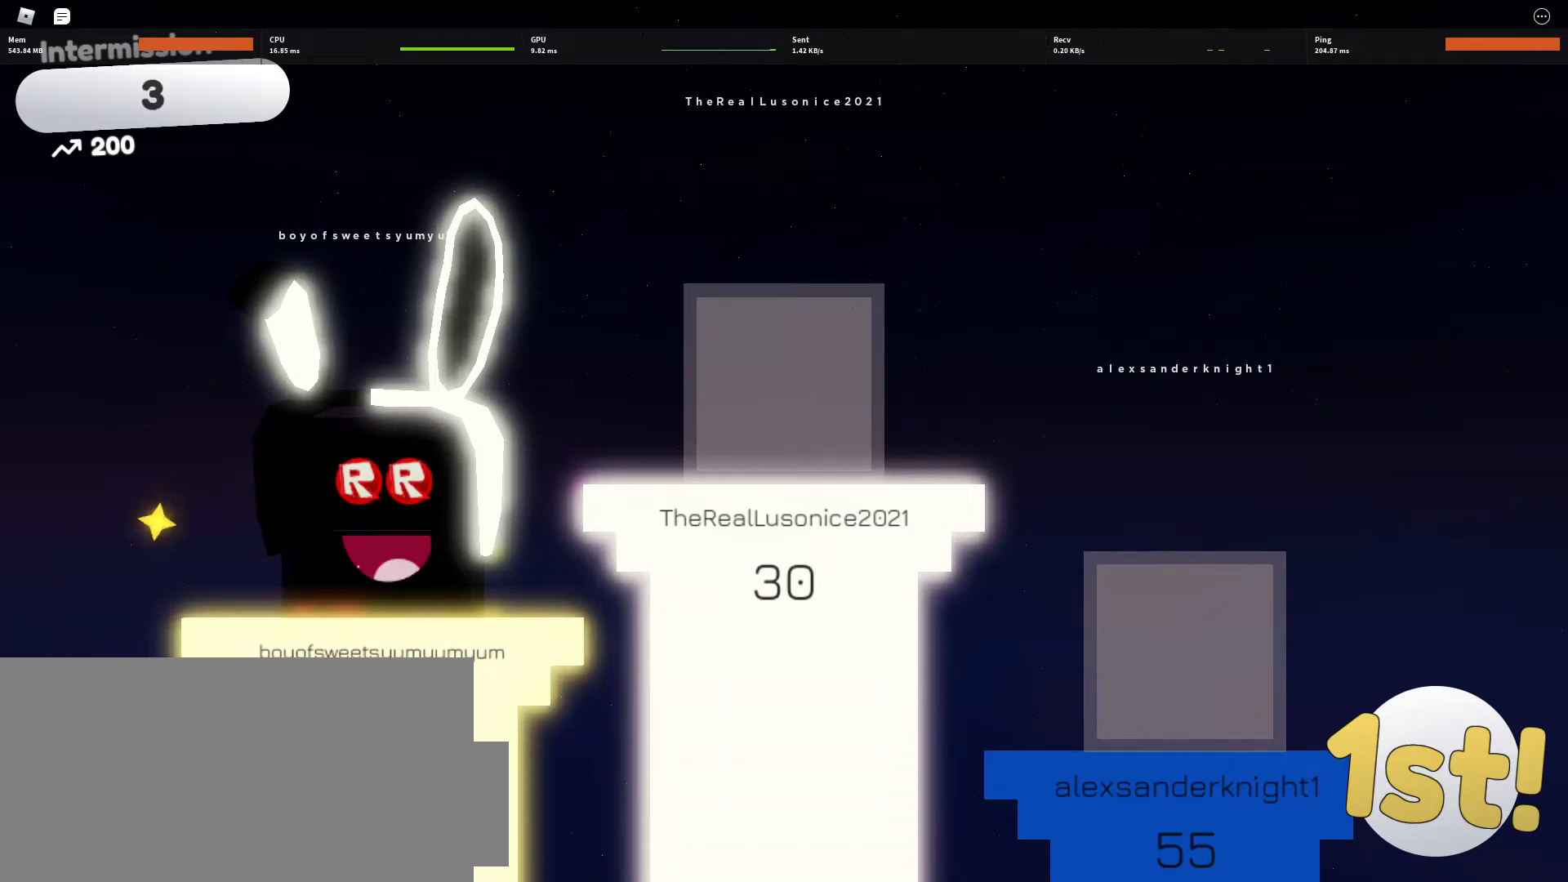
{"keys": [], "mouse": [], "events": [[333, "ctrl", "down"], [367, "a", "down"], [400, "ctrl", "up"], [467, "a", "up"]]}
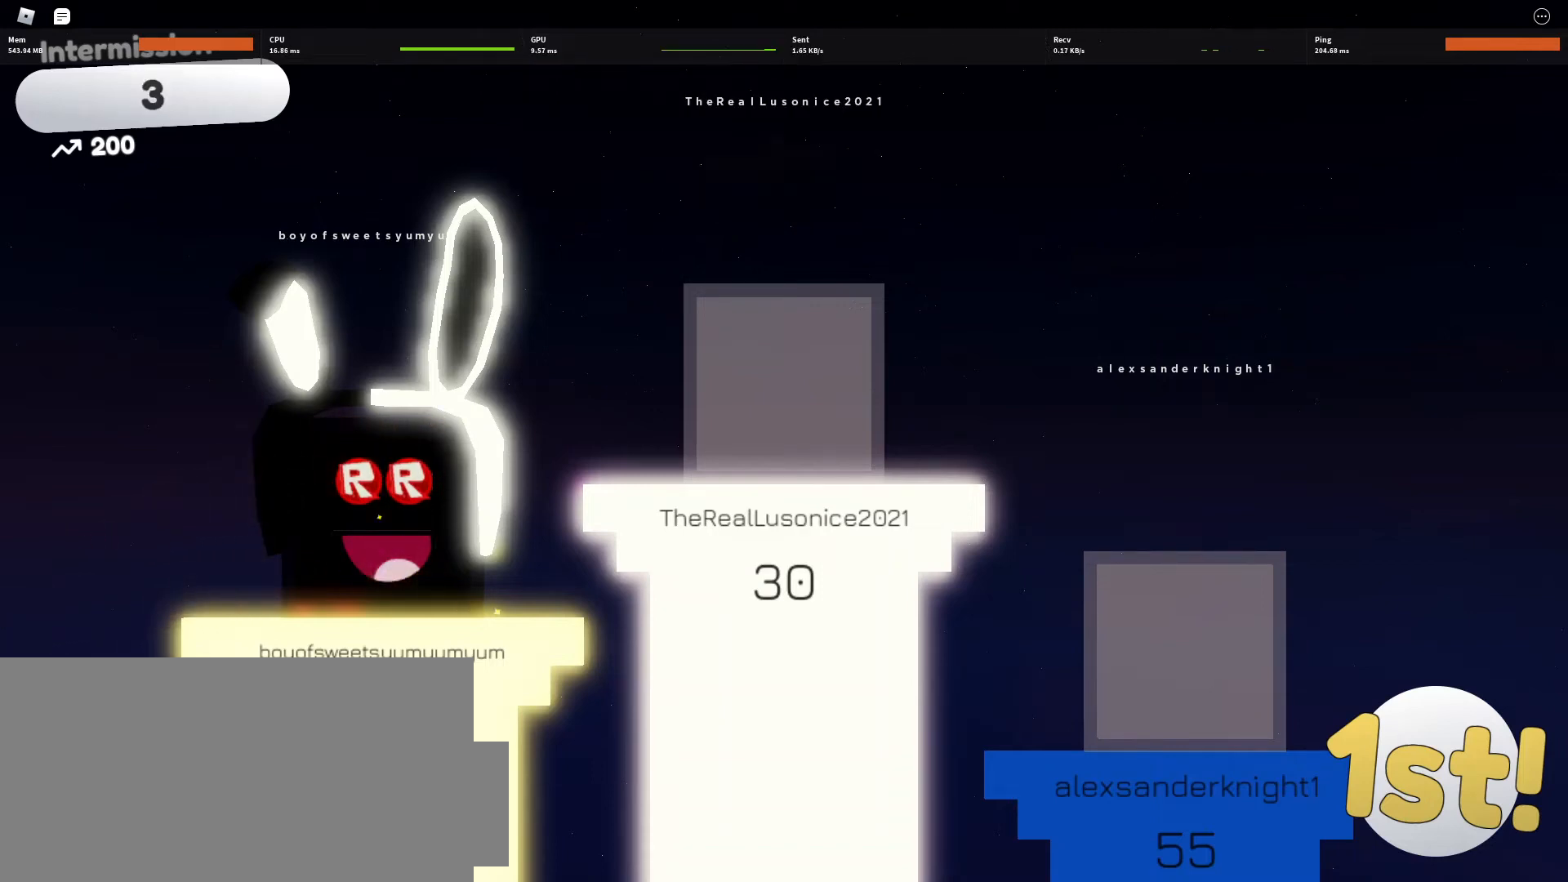
{"keys": ["space"], "mouse": [], "events": [[100, "t", "down"], [167, "t", "up"], [400, "s", "down"], [500, "s", "up"], [500, "space", "down"]]}
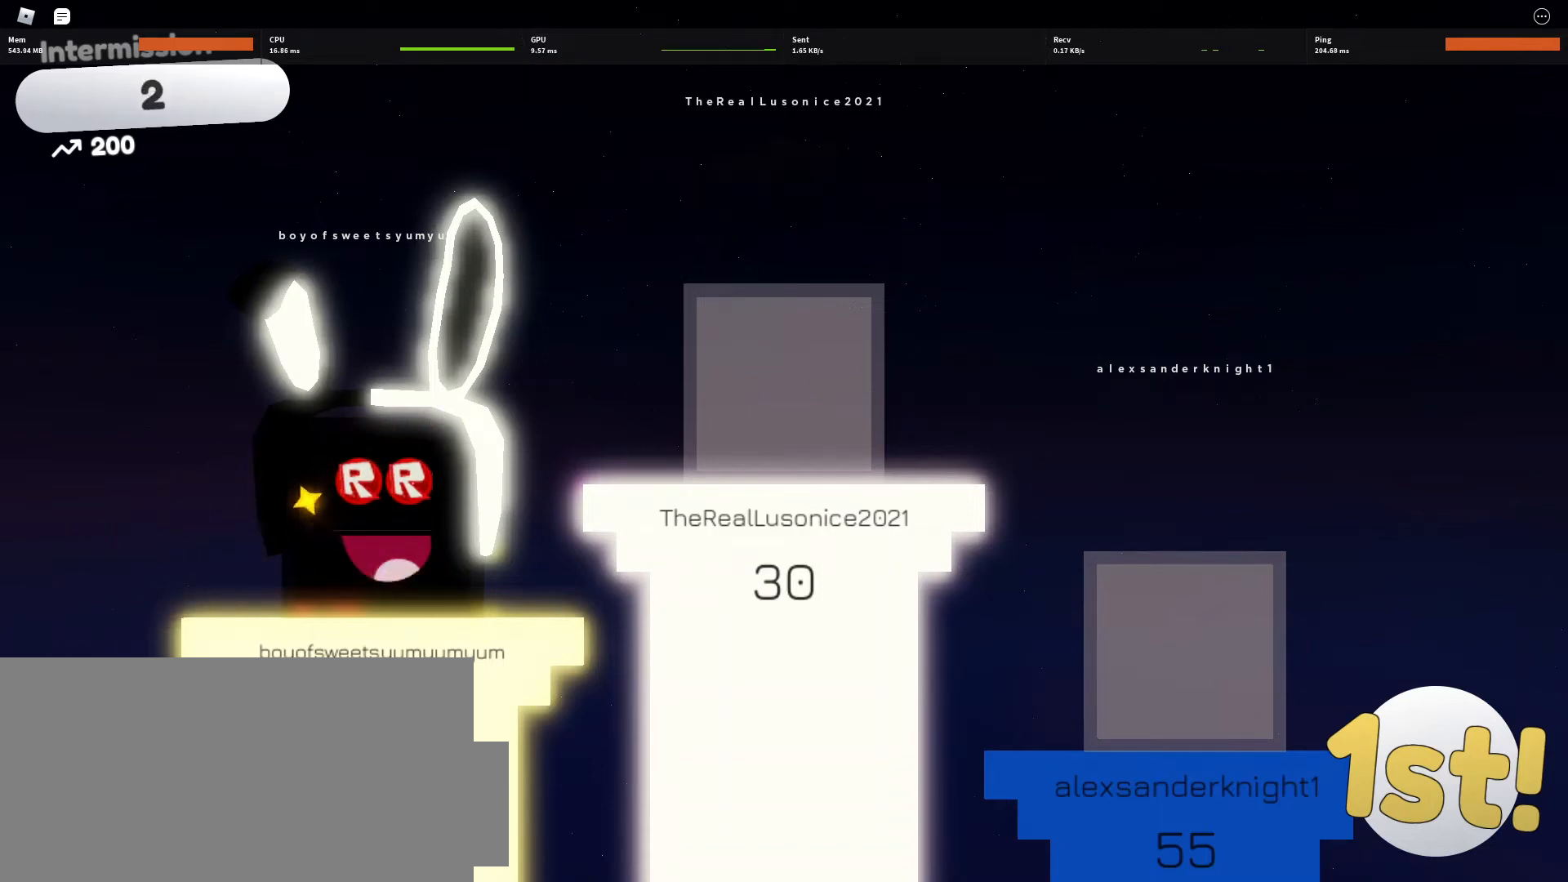
{"keys": [], "mouse": [], "events": [[33, "space", "up"], [67, "e", "down"], [133, "e", "up"], [167, "t", "down"], [267, "t", "up"], [300, "r", "down"], [367, "e", "down"], [400, "r", "up"], [400, "space", "down"], [467, "e", "up"], [500, "space", "up"]]}
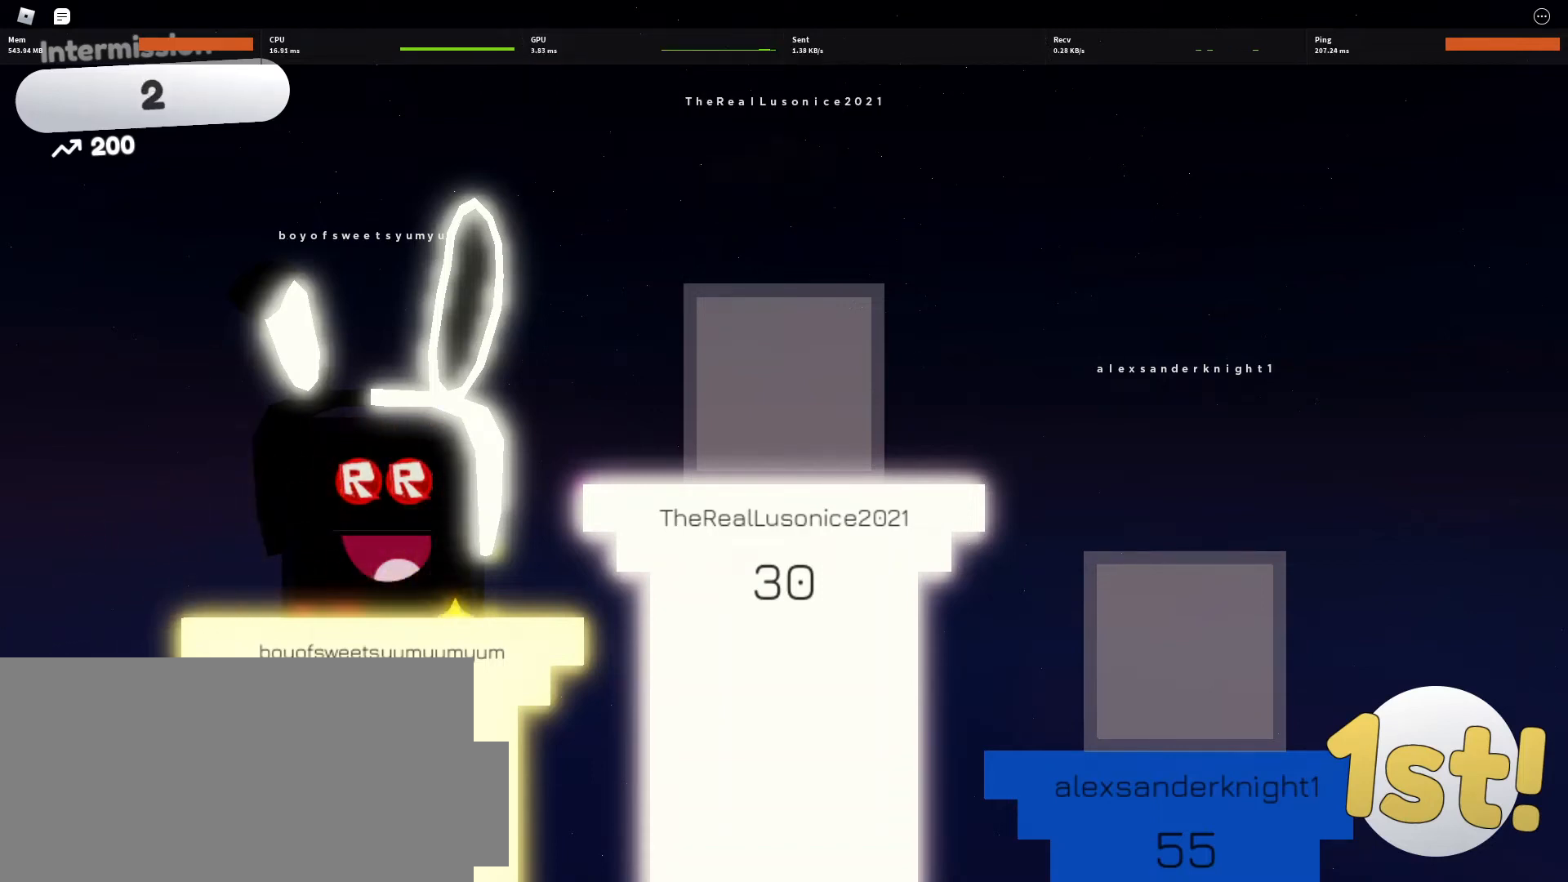
{"keys": ["space"], "mouse": [], "events": [[33, "t", "down"], [100, "t", "up"], [333, "e", "down"], [367, "e", "up"], [367, "space", "down"], [433, "space", "up"], [500, "space", "down"]]}
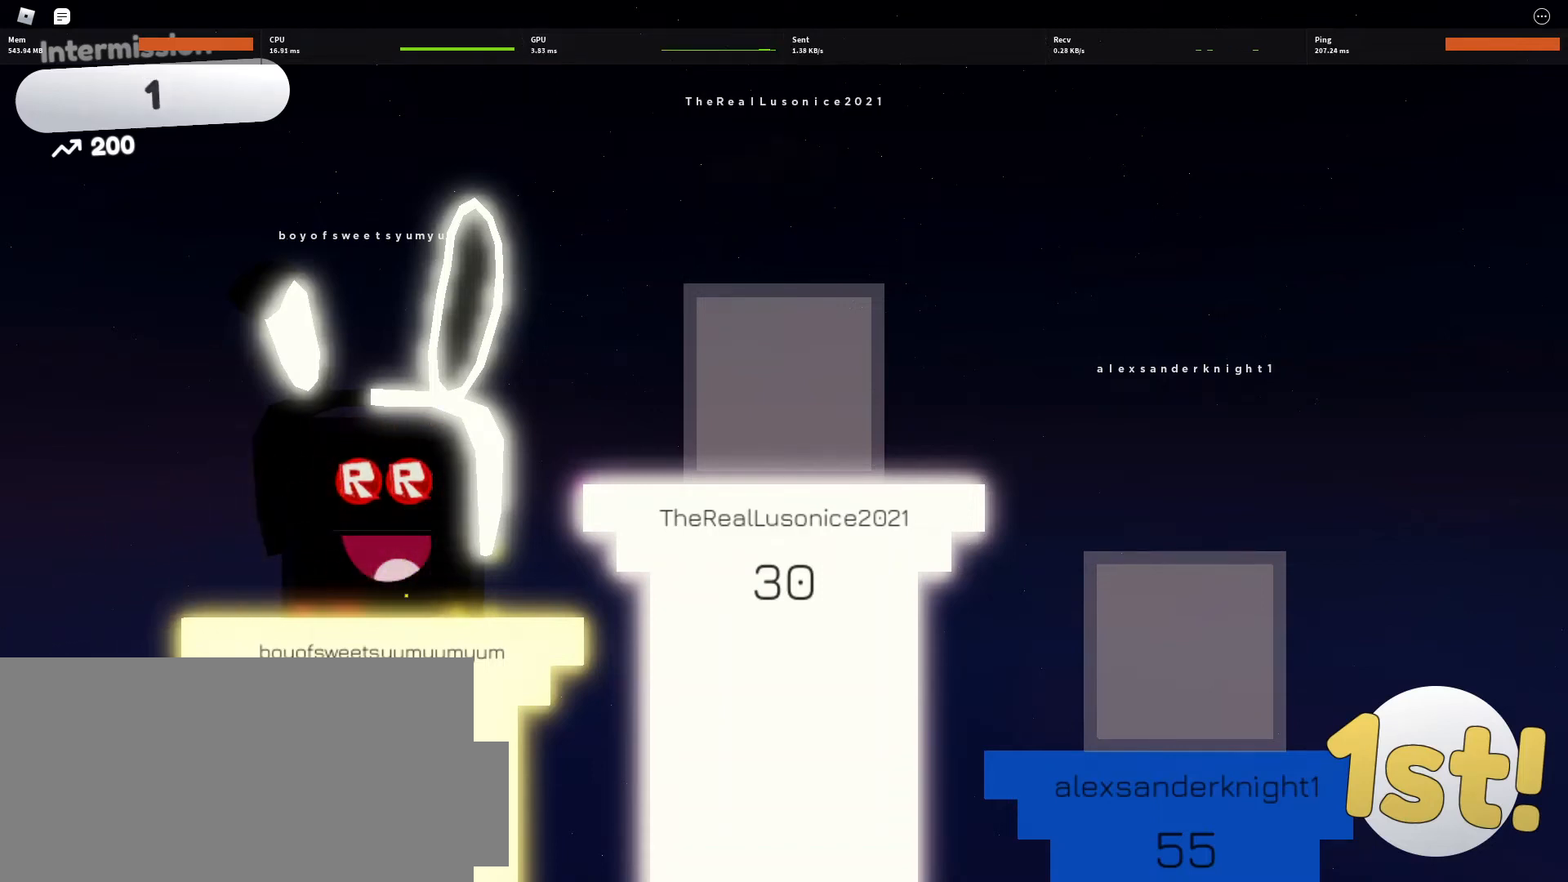
{"keys": ["space", "t"], "mouse": [], "events": [[67, "t", "down"], [100, "space", "up"], [167, "t", "up"], [300, "g", "down"], [333, "g", "up"], [433, "t", "down"], [467, "space", "down"]]}
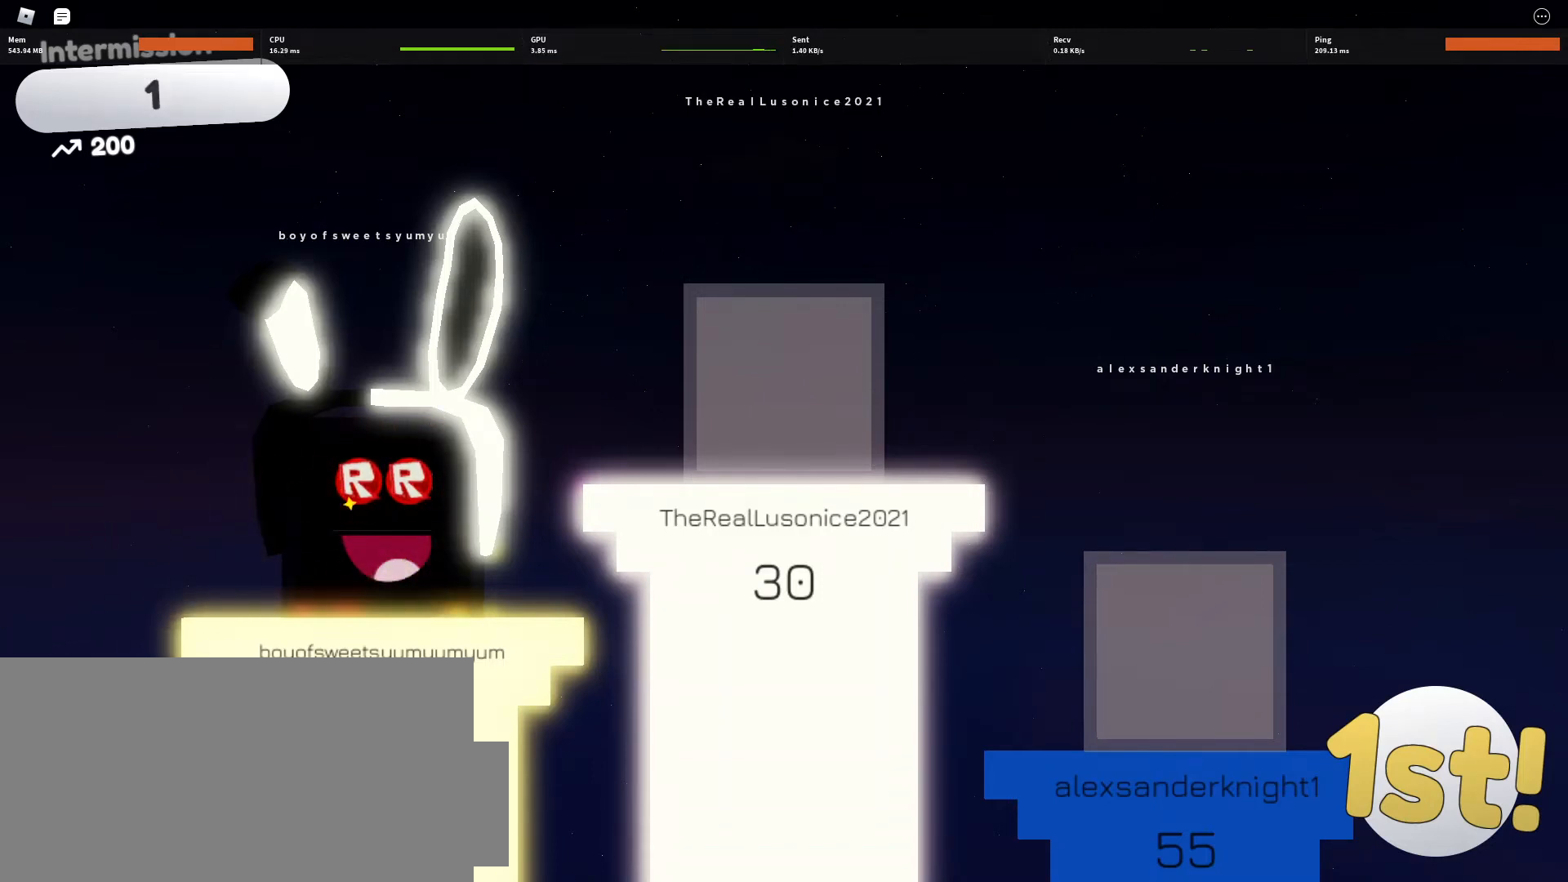
{"keys": ["c"], "mouse": [], "events": [[67, "space", "up"], [167, "t", "up"], [267, "a", "down"], [300, "t", "down"], [367, "a", "up"], [367, "space", "down"], [400, "t", "up"], [433, "space", "up"], [500, "c", "down"]]}
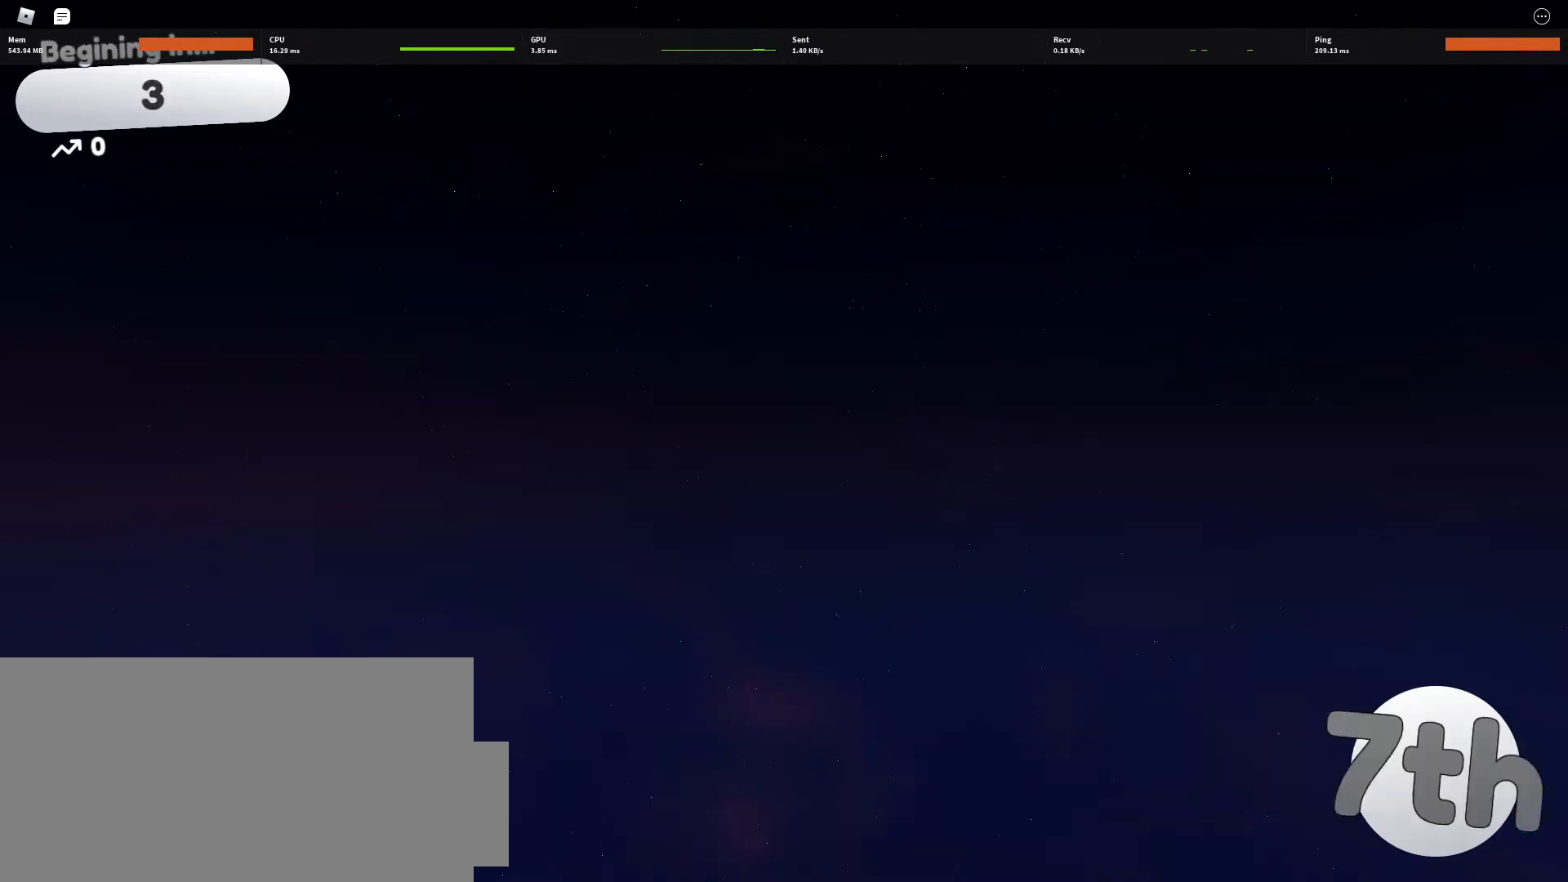
{"keys": [], "mouse": [], "events": [[33, "c", "up"], [133, "t", "down"], [200, "t", "up"], [233, "s", "down"], [333, "c", "down"], [333, "s", "up"], [433, "c", "up"], [433, "e", "down"], [500, "e", "up"]]}
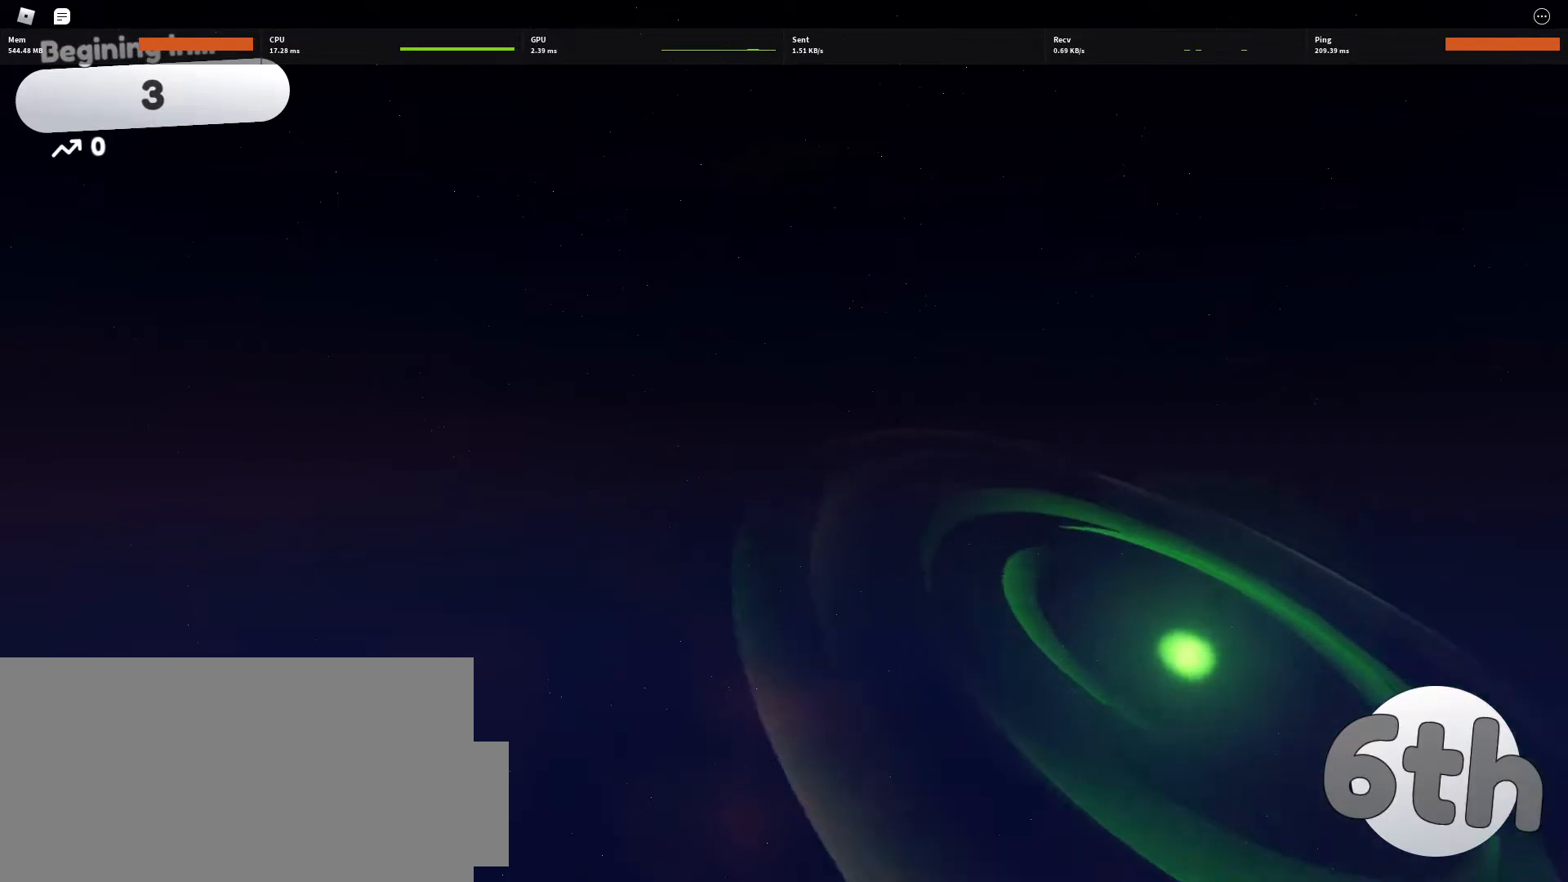
{"keys": ["a"], "mouse": [], "events": [[67, "e", "down"], [167, "e", "up"], [333, "space", "down"], [433, "space", "up"], [433, "w", "down"], [467, "a", "down"], [467, "w", "up"]]}
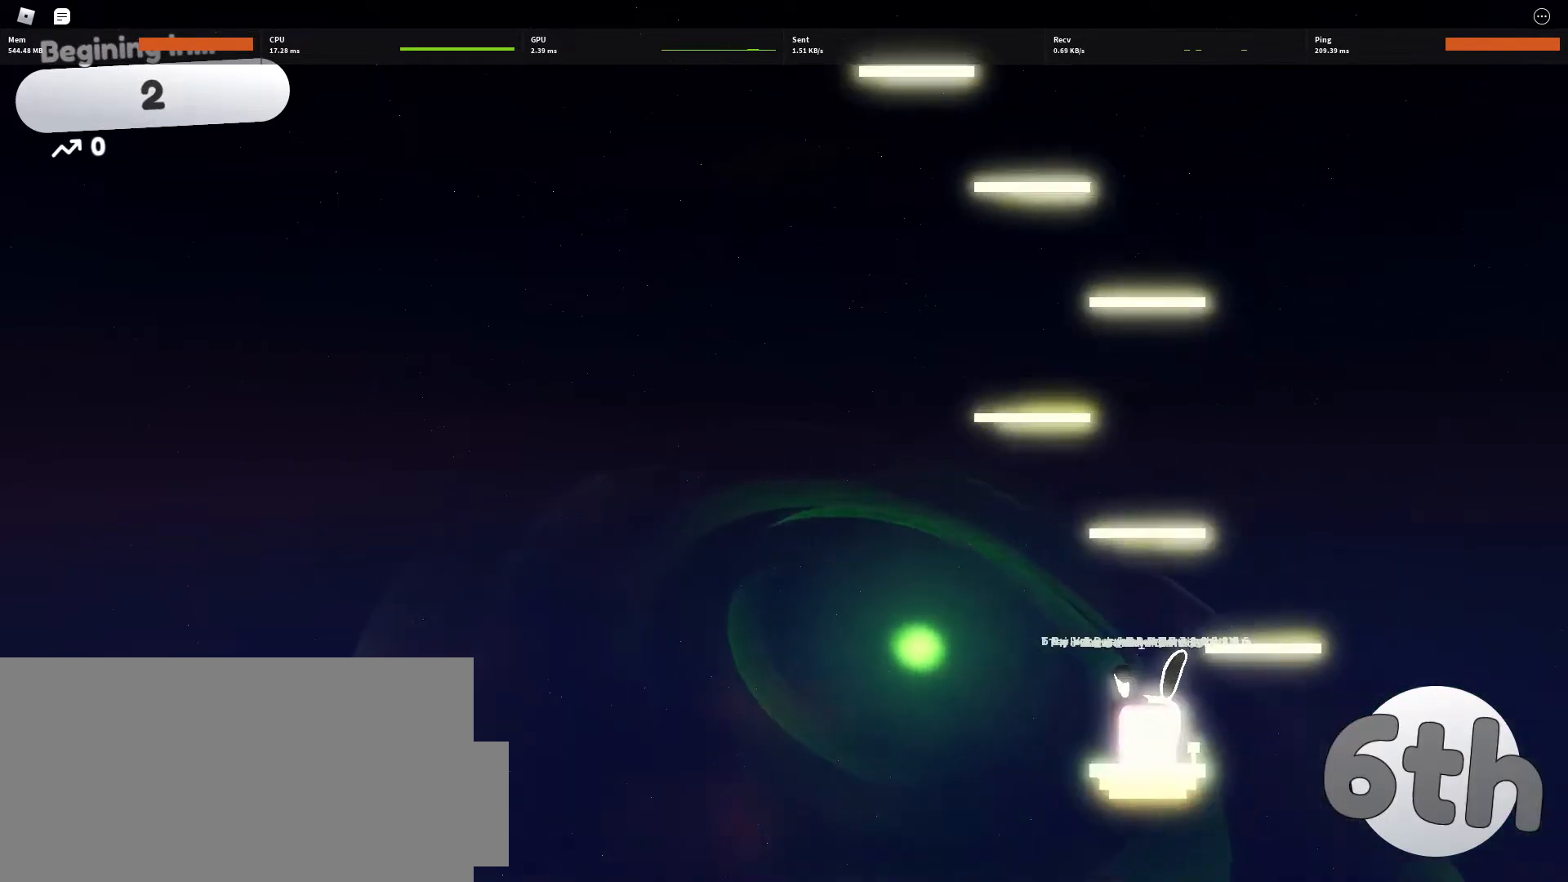
{"keys": [], "mouse": [], "events": [[67, "a", "up"], [133, "s", "down"], [200, "s", "up"], [200, "space", "down"], [300, "space", "up"], [400, "a", "down"], [467, "a", "up"]]}
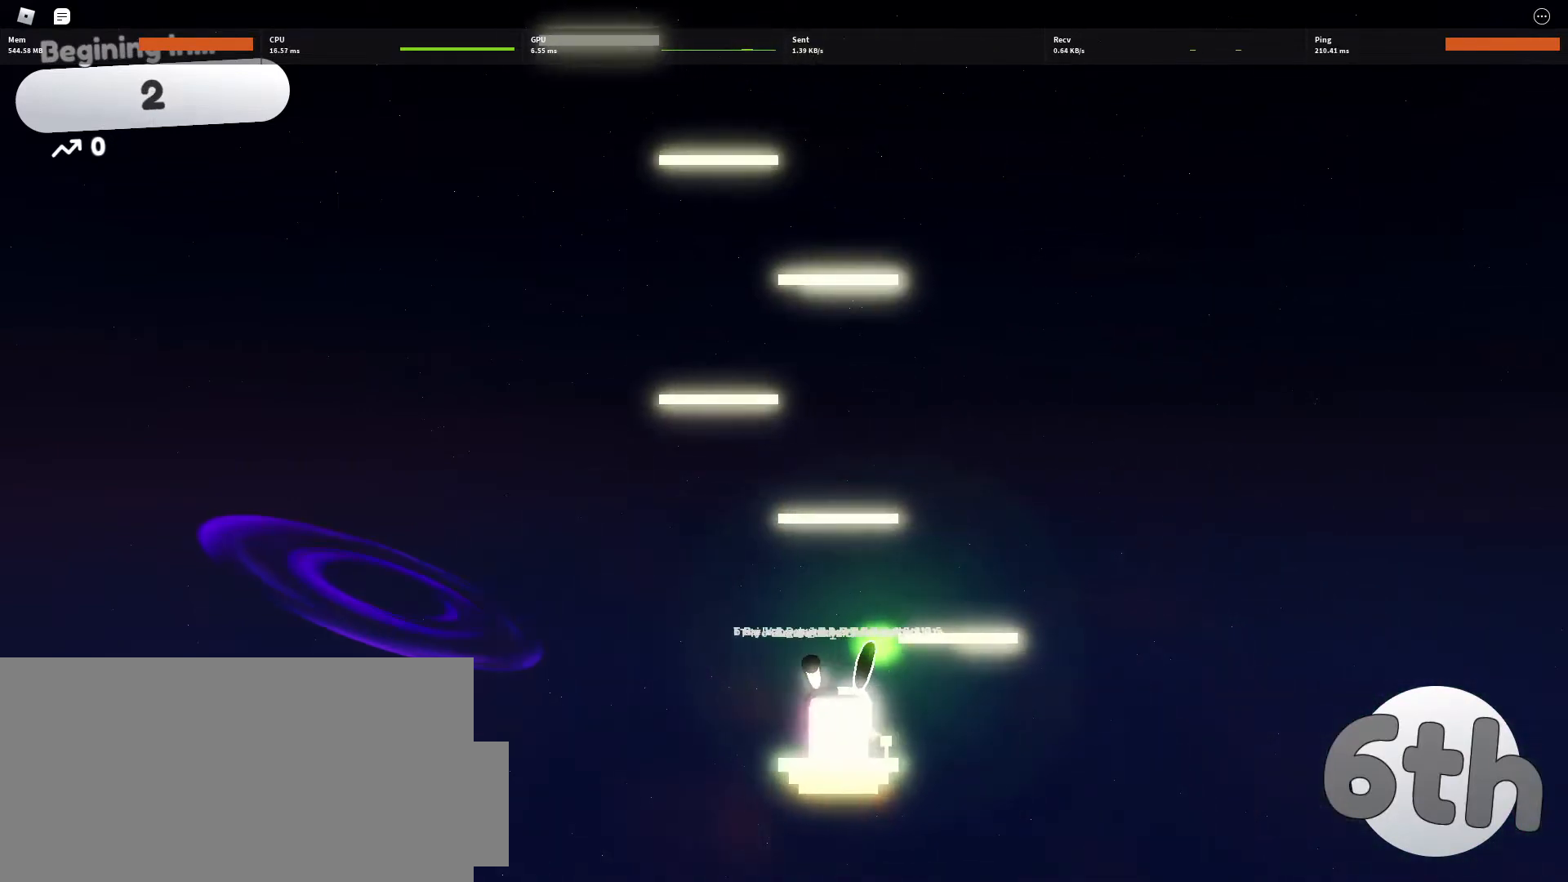
{"keys": [], "mouse": [], "events": [[33, "d", "down"], [133, "a", "down"], [200, "d", "up"], [233, "a", "up"]]}
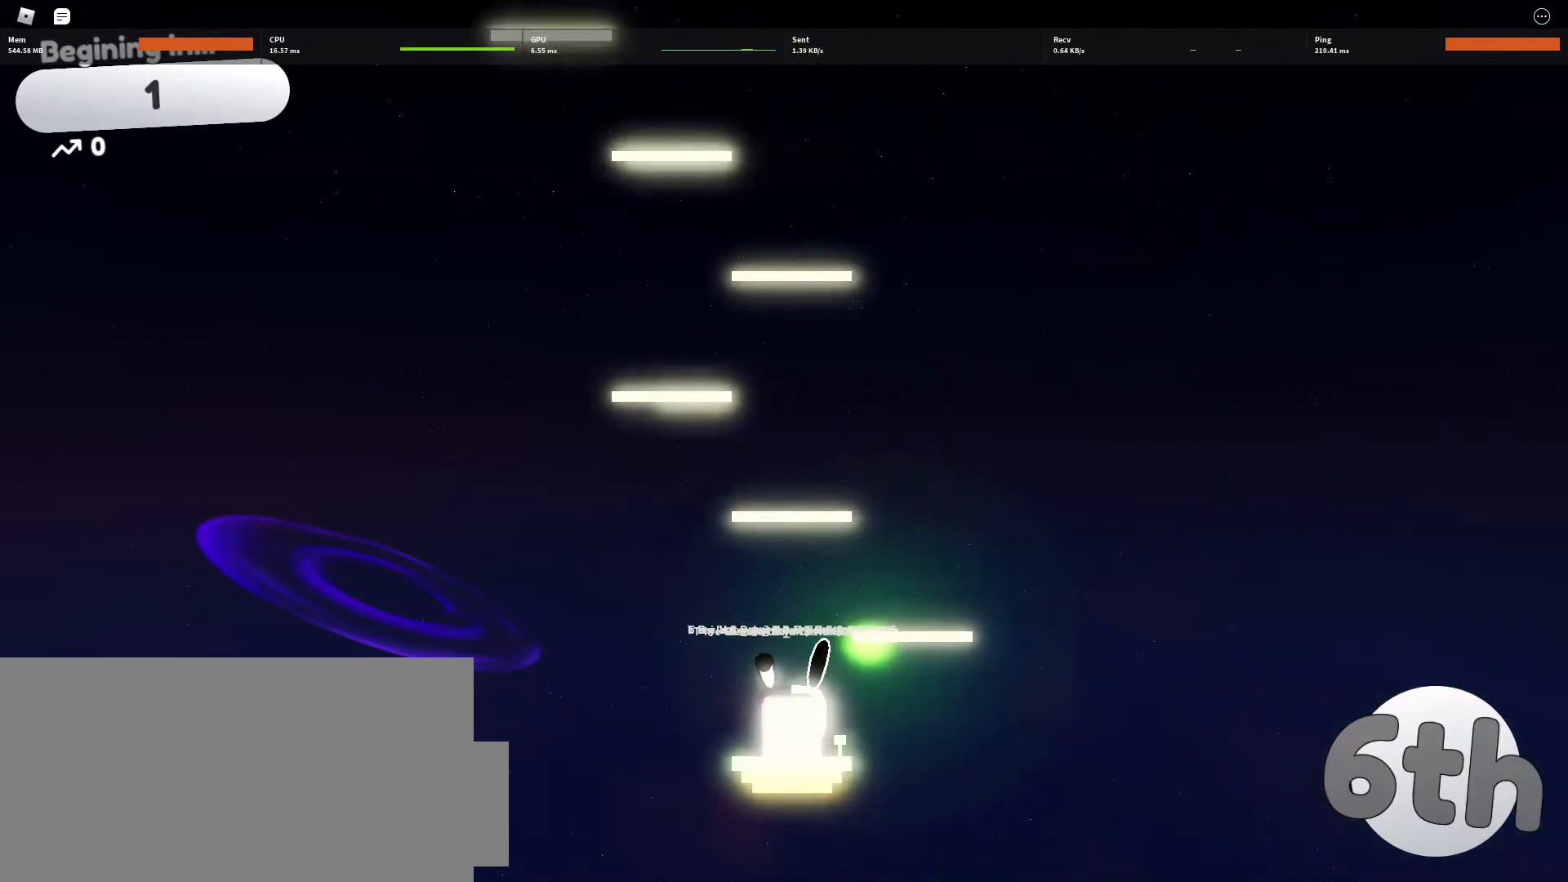
{"keys": ["alt", "tab"], "mouse": [], "events": [[100, "r", "down"], [200, "r", "up"], [467, "alt", "down"], [467, "tab", "down"]]}
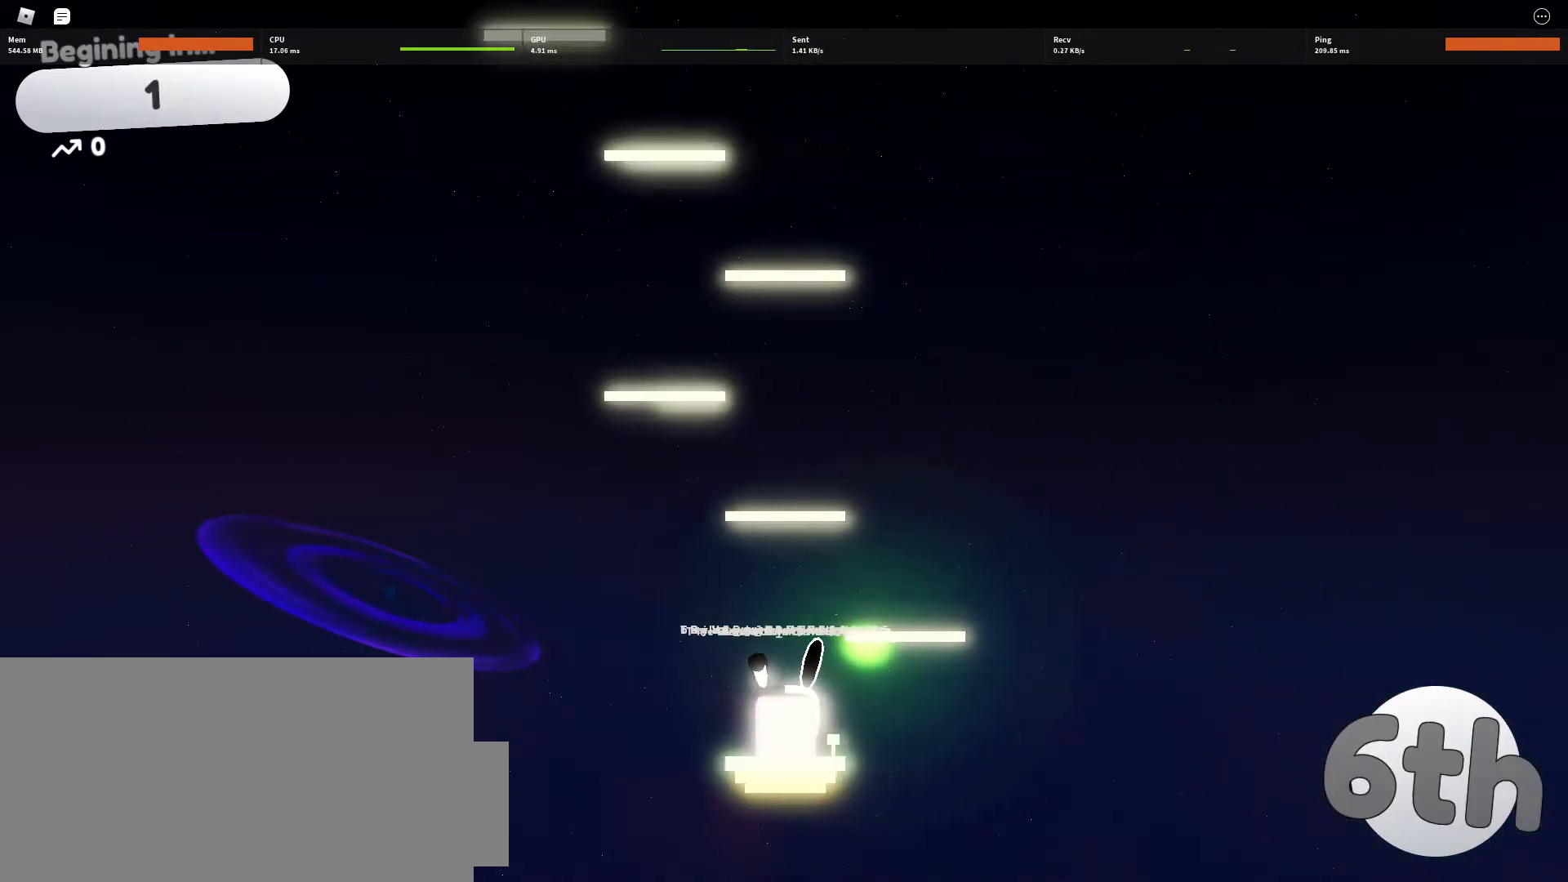
{"keys": [], "mouse": [], "events": [[33, "alt", "up"], [67, "tab", "up"], [367, "alt", "down"], [367, "tab", "down"], [433, "alt", "up"], [433, "tab", "up"]]}
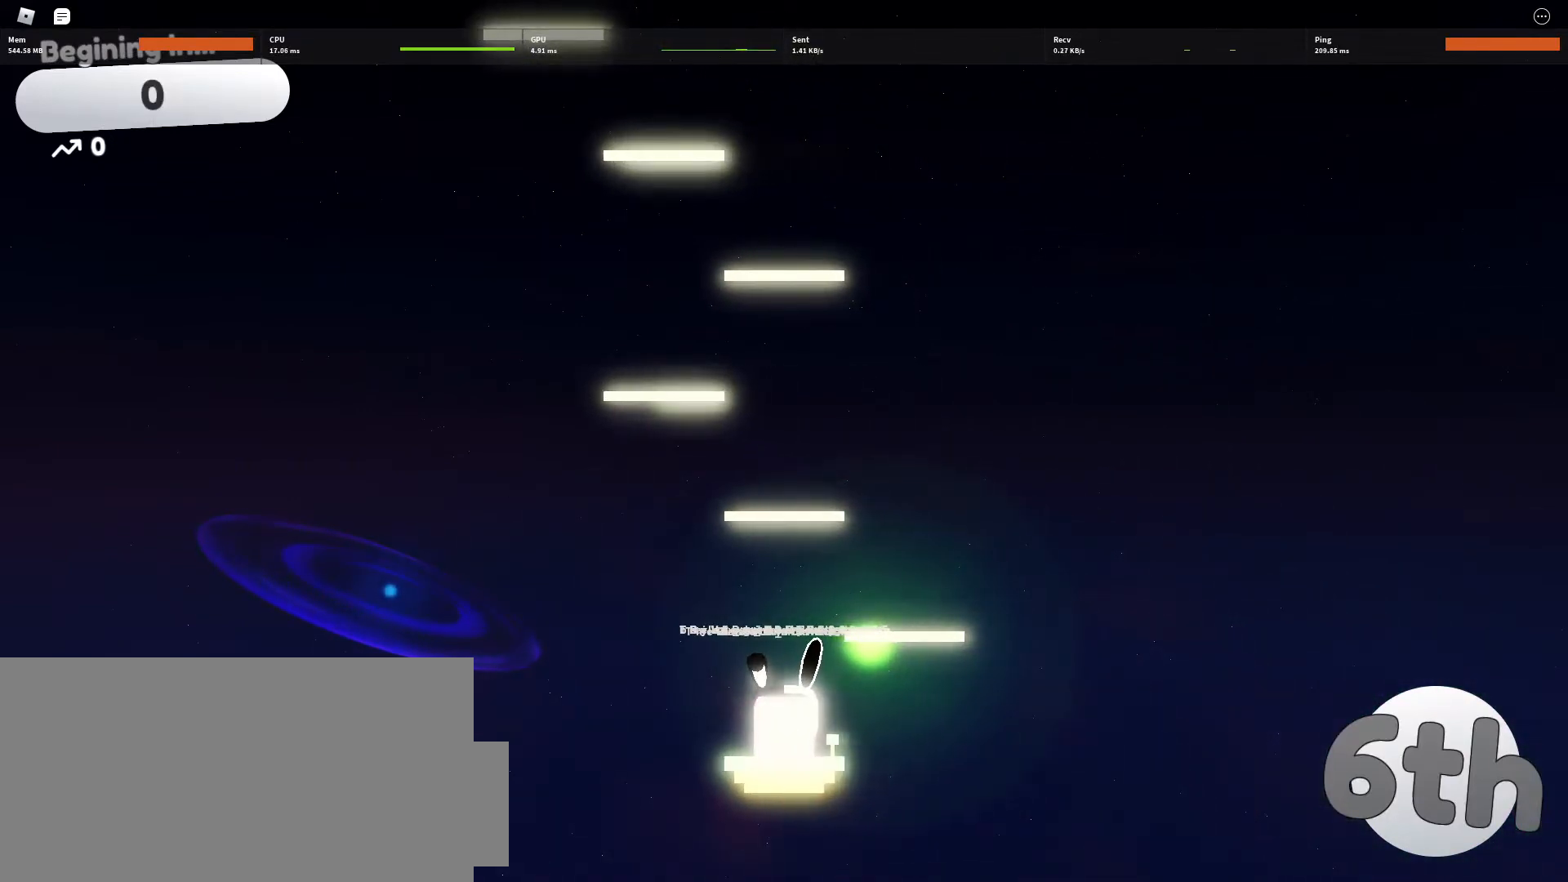
{"keys": [], "mouse": [], "events": [[133, "f", "down"], [133, "g", "down"], [133, "r", "down"], [200, "g", "up"], [200, "r", "up"], [200, "s", "down"], [233, "f", "up"], [233, "s", "up"], [433, "alt", "down"], [433, "tab", "down"], [467, "alt", "up"], [500, "tab", "up"]]}
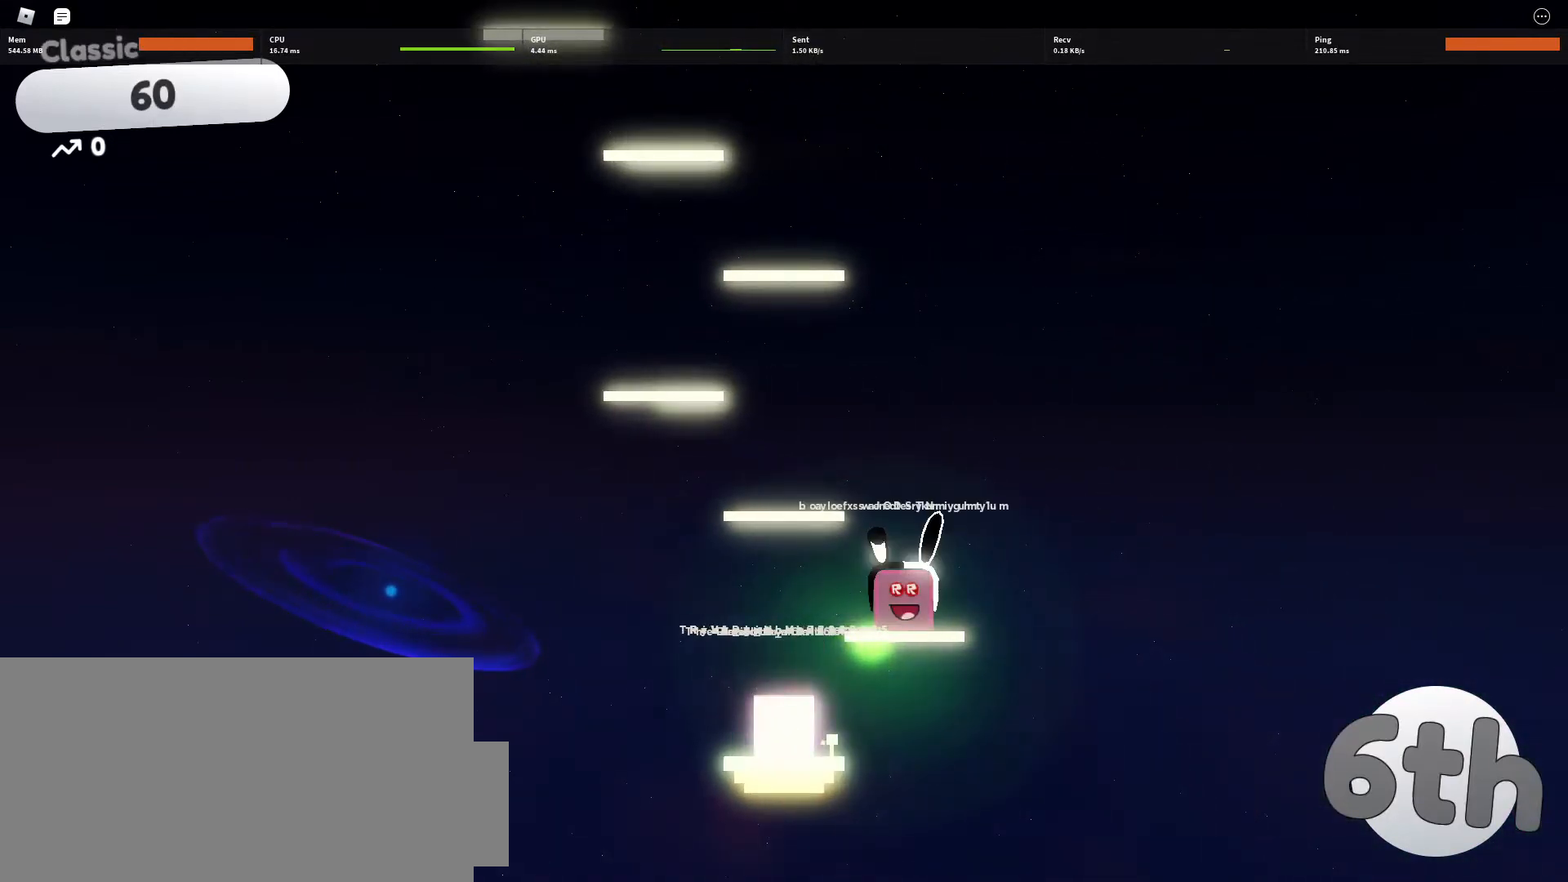
{"keys": [], "mouse": [], "events": []}
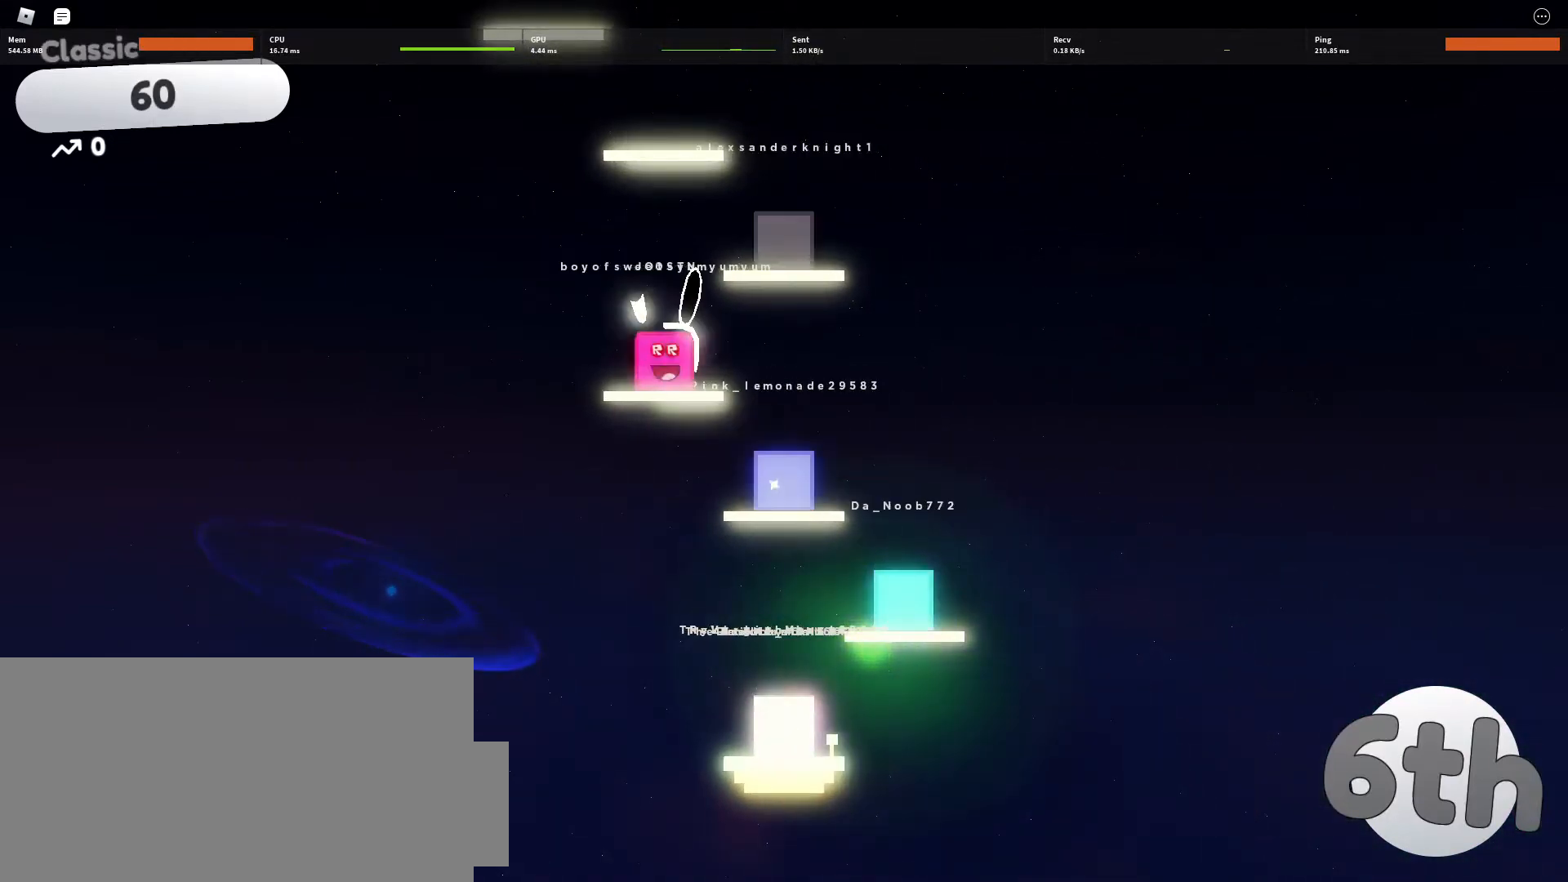
{"keys": [], "mouse": [], "events": [[133, "d", "down"], [233, "d", "up"], [300, "a", "down"], [367, "a", "up"]]}
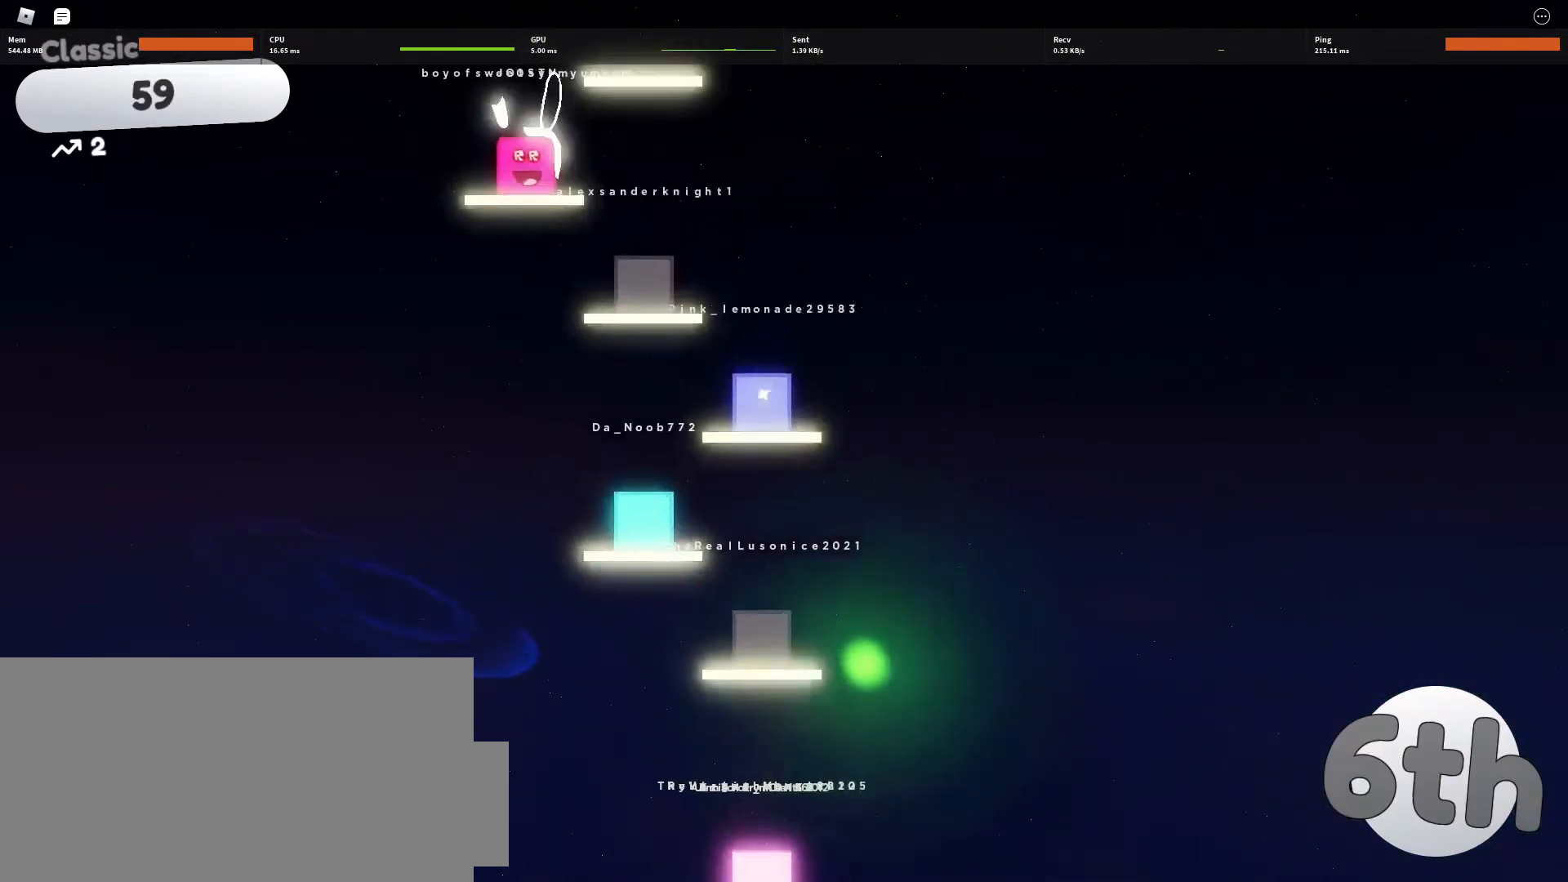
{"keys": ["a"], "mouse": [], "events": [[33, "a", "down"], [100, "a", "up"], [367, "d", "down"], [467, "d", "up"], [500, "a", "down"]]}
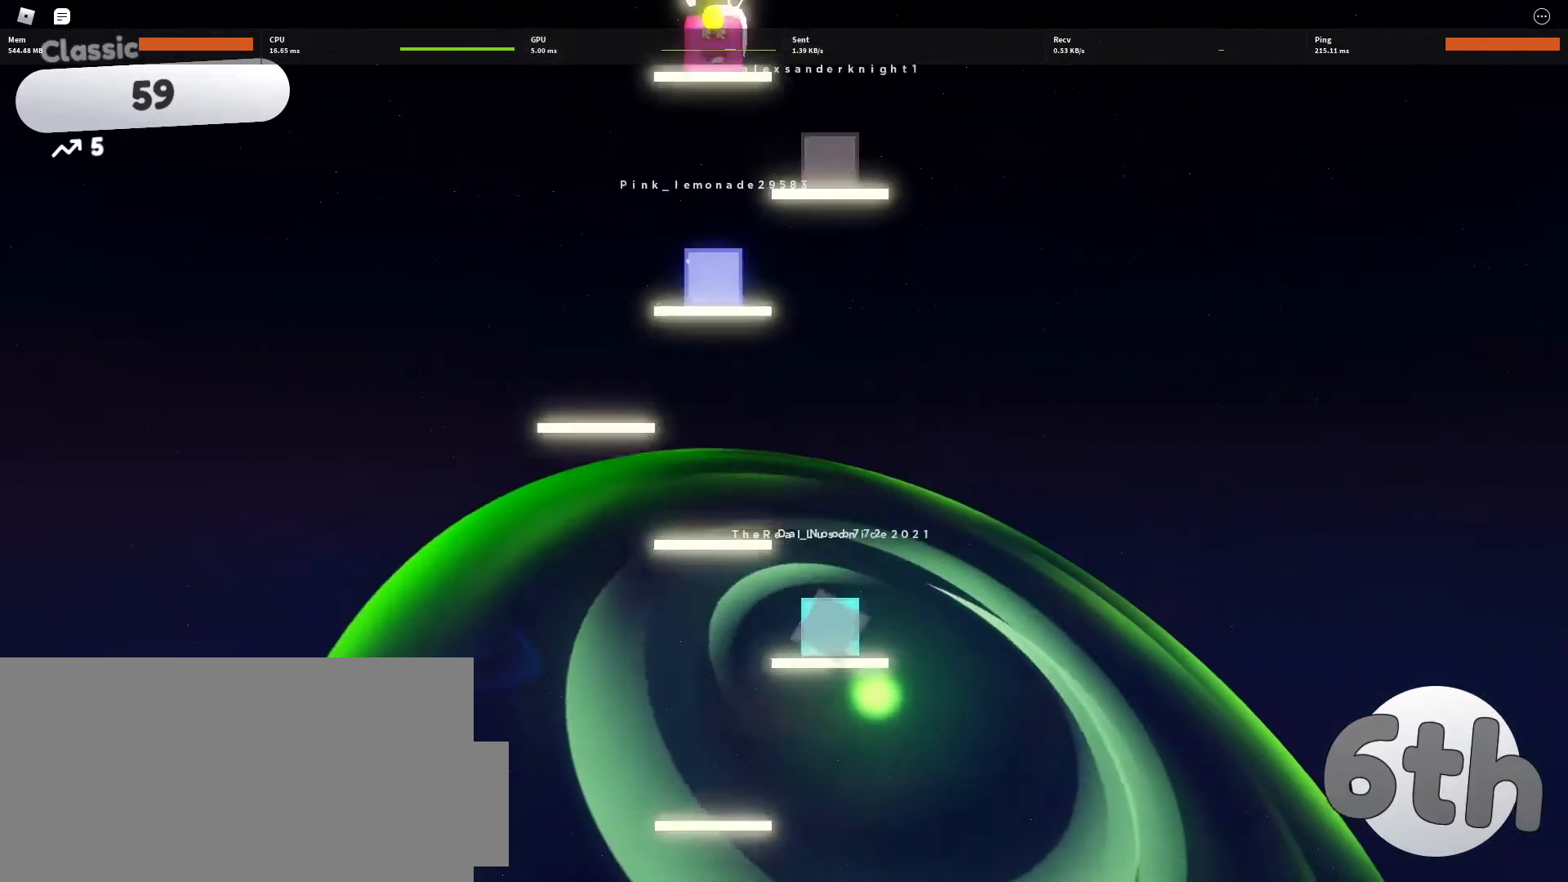
{"keys": [], "mouse": [], "events": [[67, "a", "up"], [100, "a", "down"], [200, "a", "up"], [300, "d", "down"], [333, "d", "up"], [433, "d", "down"], [467, "d", "up"]]}
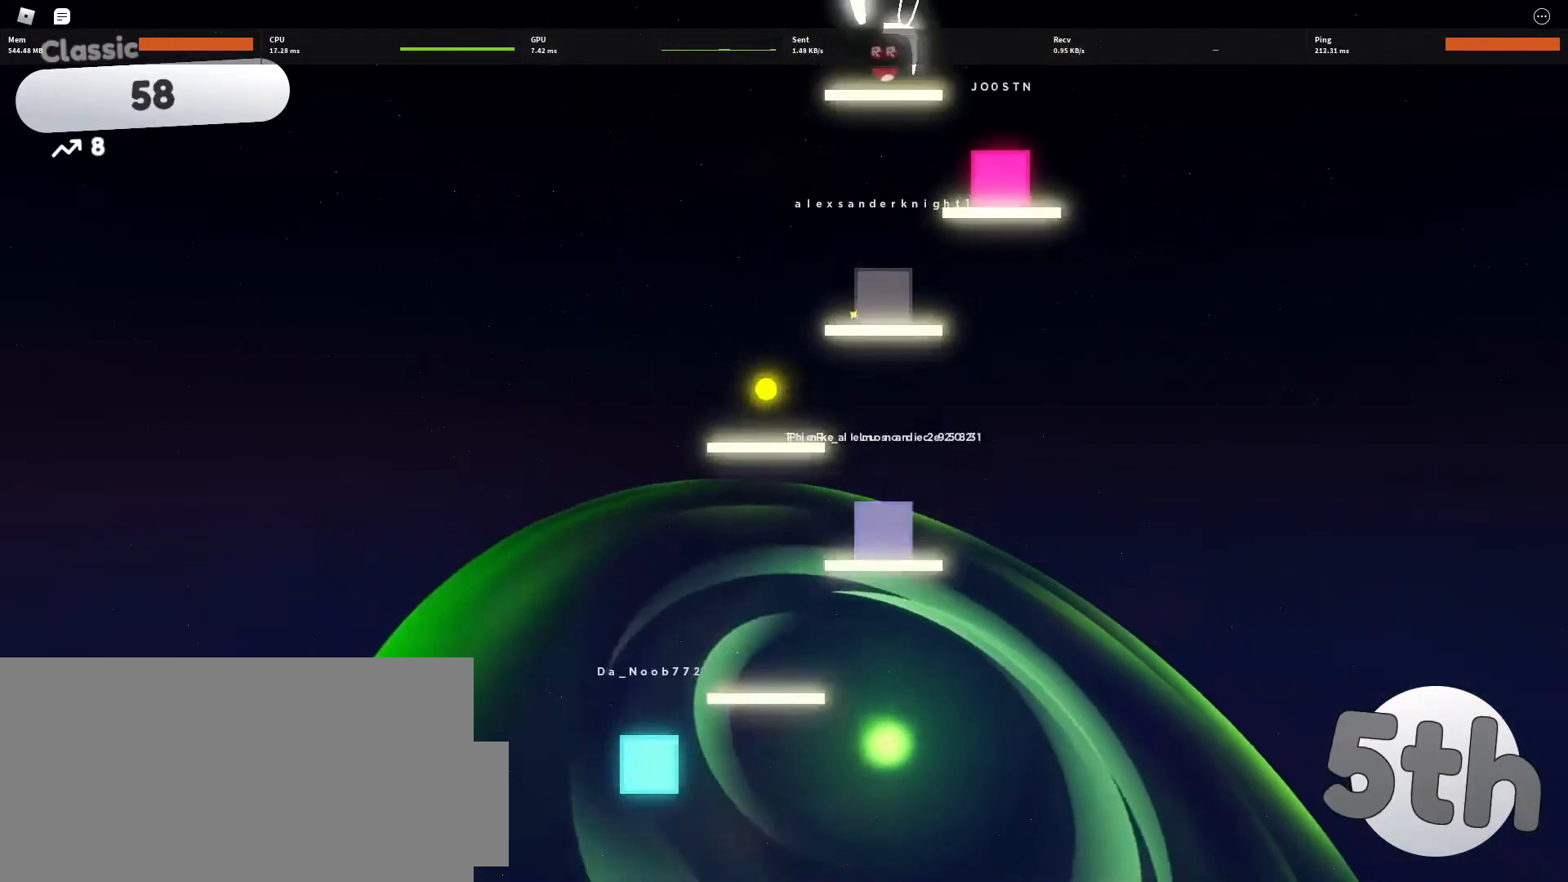
{"keys": [], "mouse": [], "events": [[133, "a", "down"], [167, "a", "up"], [233, "d", "down"], [300, "d", "up"], [400, "d", "down"], [467, "d", "up"]]}
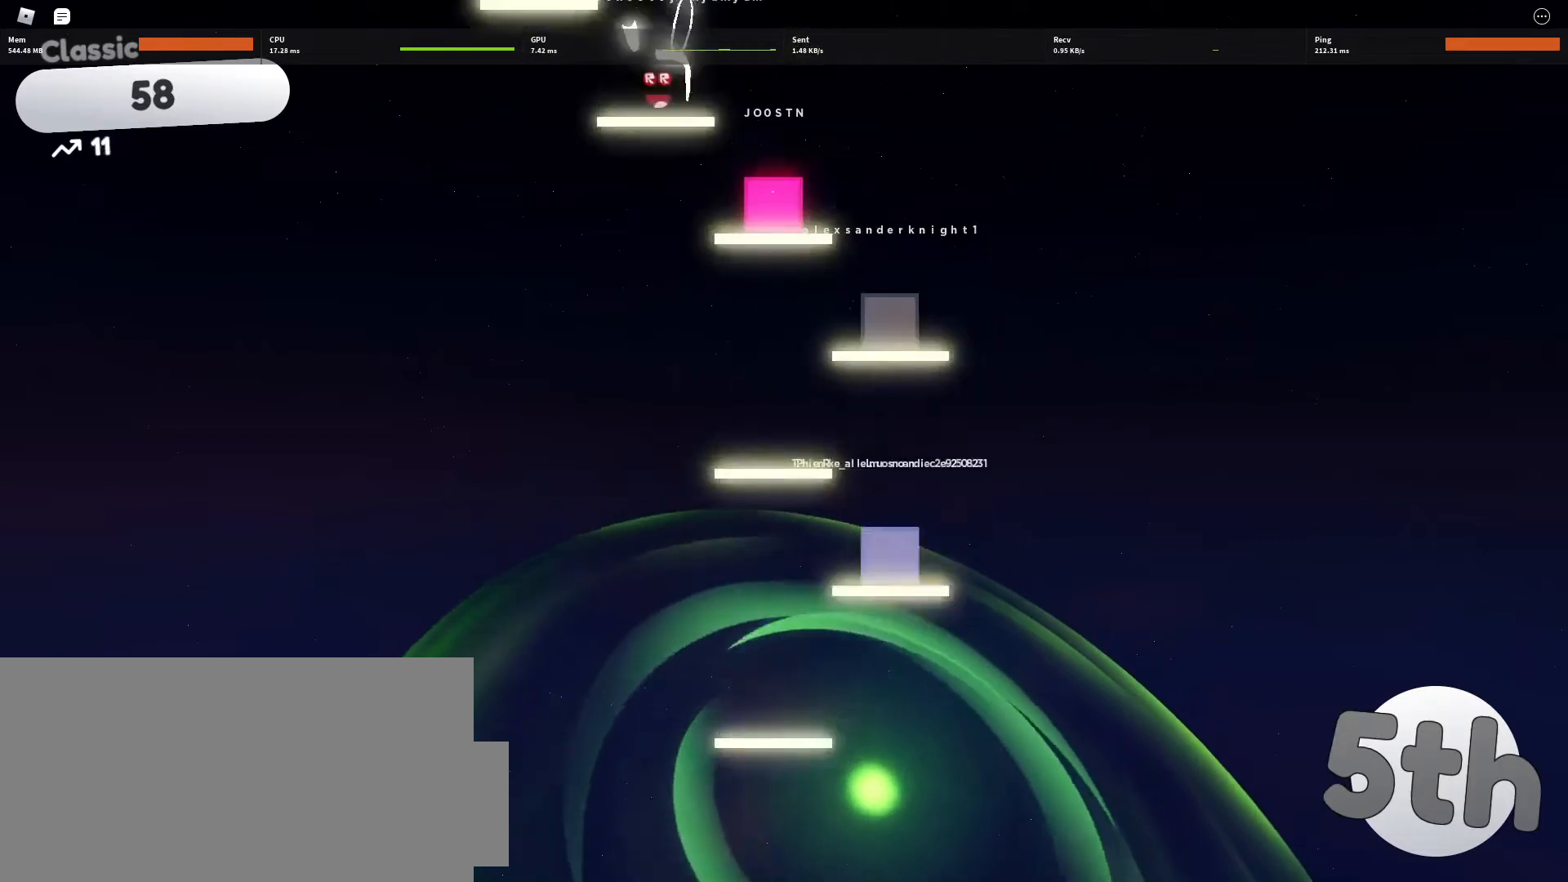
{"keys": ["a"], "mouse": [], "events": [[33, "a", "down"], [133, "a", "up"], [133, "d", "down"], [233, "d", "up"], [267, "a", "down"], [367, "a", "up"], [500, "a", "down"]]}
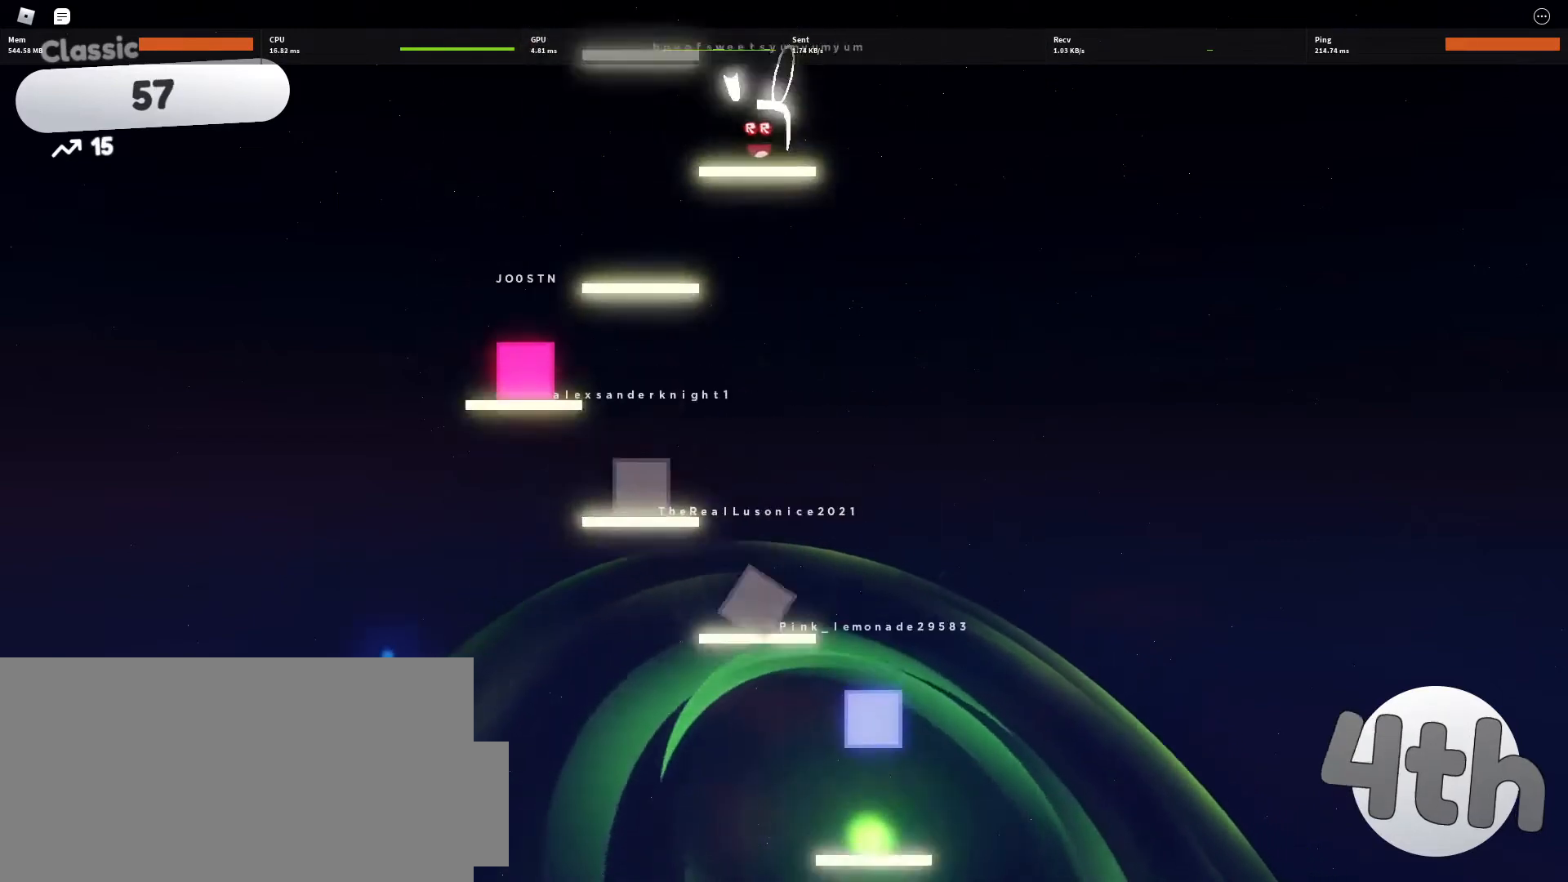
{"keys": [], "mouse": [], "events": [[67, "a", "up"], [167, "a", "down"], [200, "a", "up"], [300, "a", "down"], [333, "a", "up"]]}